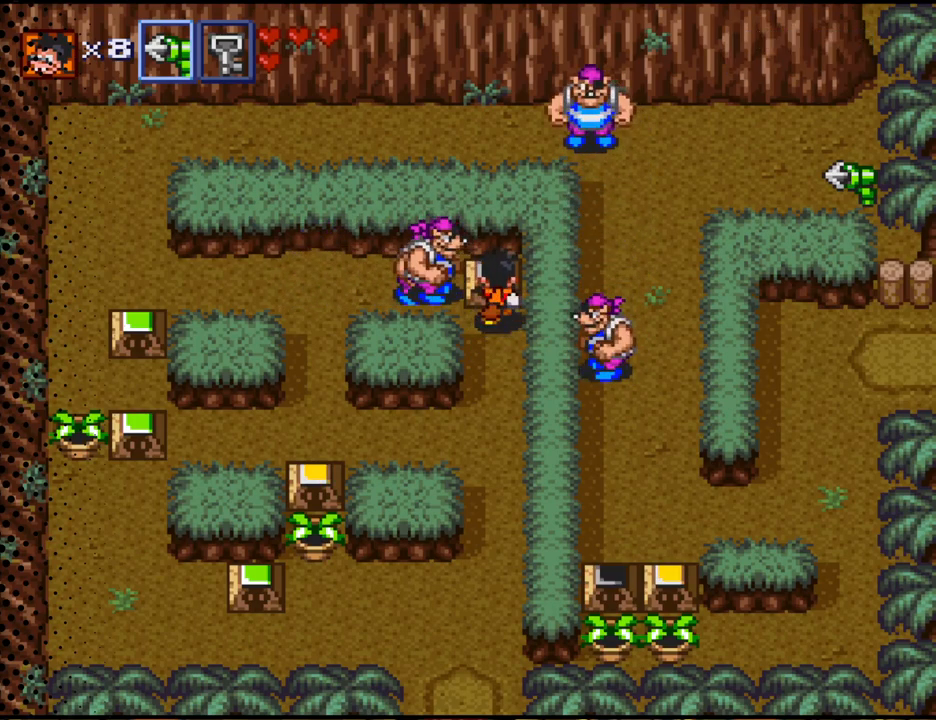
Gameplay with a controller (Nintendo layout); each line is a JSON object with the inputs held at the frame after it. "events" lists button and stick changes between this image and that frame as [ms after this image, input, new state], when the widget could be followed in between. Not read: L3 R3.
{"buttons": ["DPAD_DOWN"], "events": [[167, "DPAD_UP", "up"], [300, "DPAD_DOWN", "down"]]}
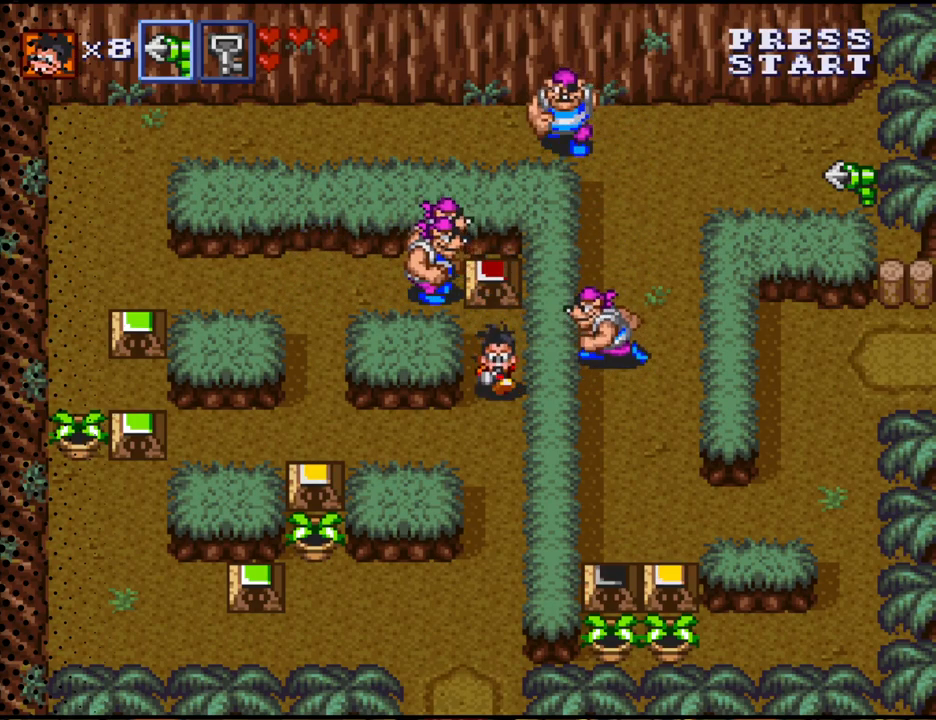
{"buttons": ["DPAD_DOWN"], "events": [[33, "DPAD_DOWN", "up"], [200, "DPAD_DOWN", "down"]]}
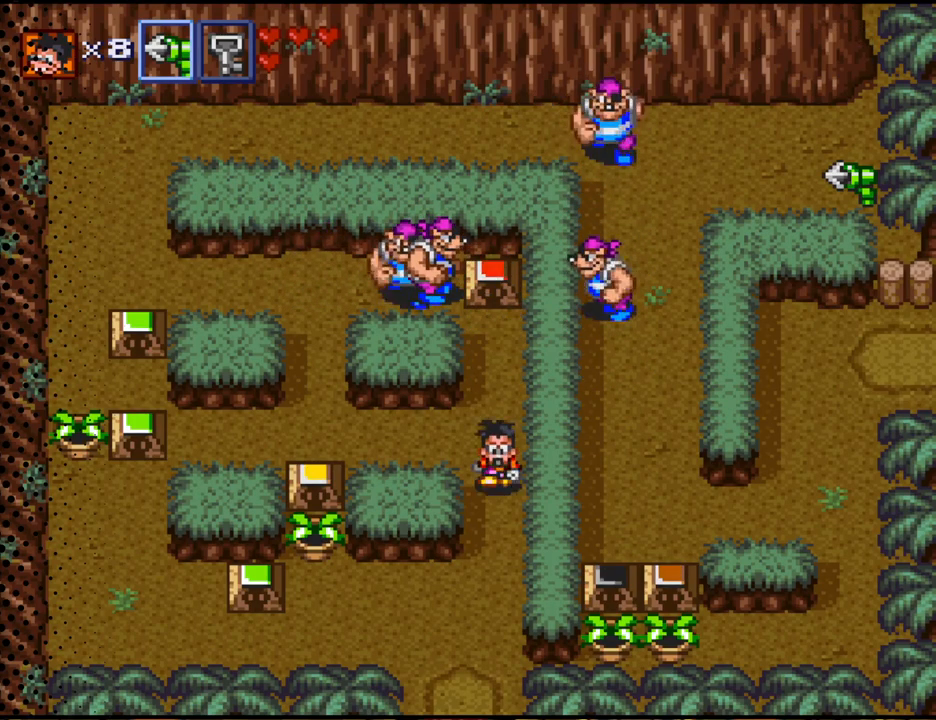
{"buttons": ["DPAD_DOWN", "DPAD_LEFT"], "events": [[167, "DPAD_LEFT", "down"]]}
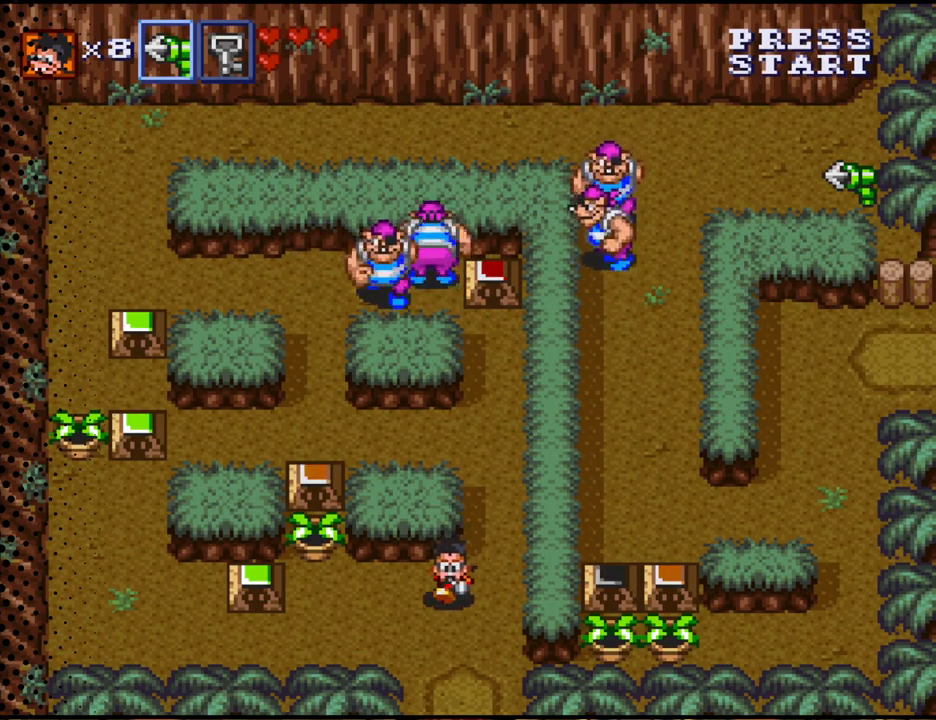
{"buttons": ["DPAD_UP", "DPAD_LEFT"], "events": [[100, "DPAD_DOWN", "up"], [400, "DPAD_UP", "down"]]}
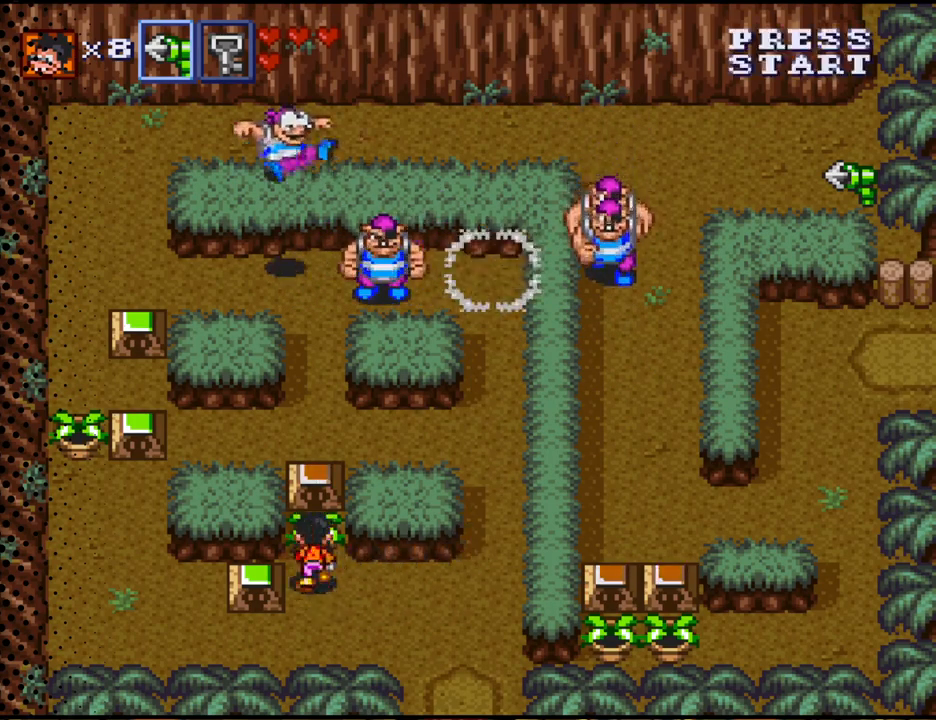
{"buttons": ["B"], "events": [[33, "DPAD_LEFT", "up"], [200, "B", "down"], [333, "B", "up"], [433, "DPAD_UP", "up"], [467, "B", "down"]]}
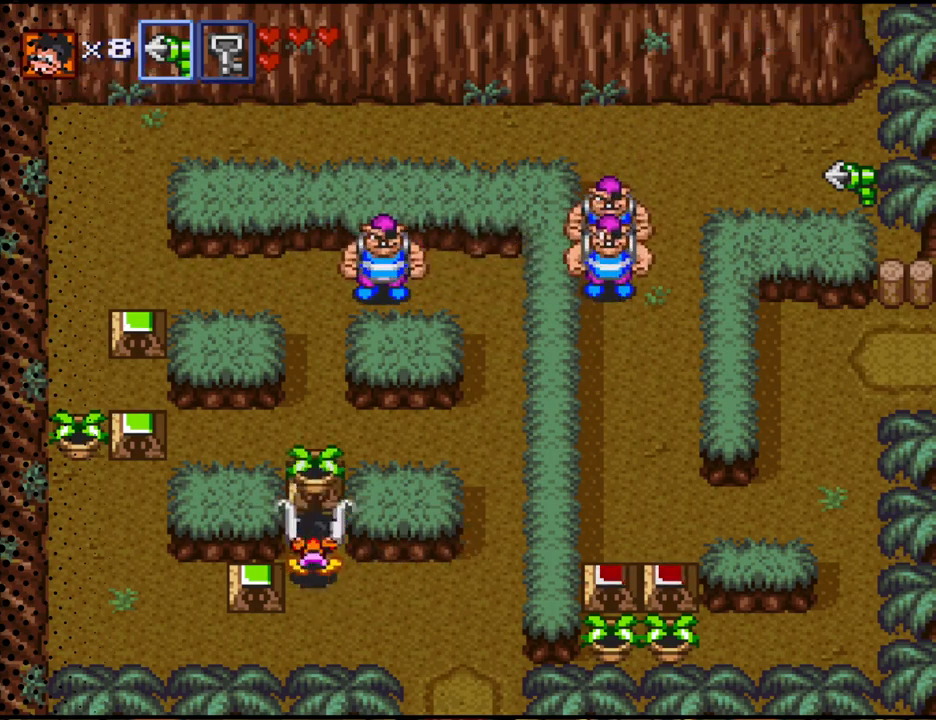
{"buttons": ["DPAD_UP"], "events": [[133, "B", "up"], [233, "DPAD_UP", "down"]]}
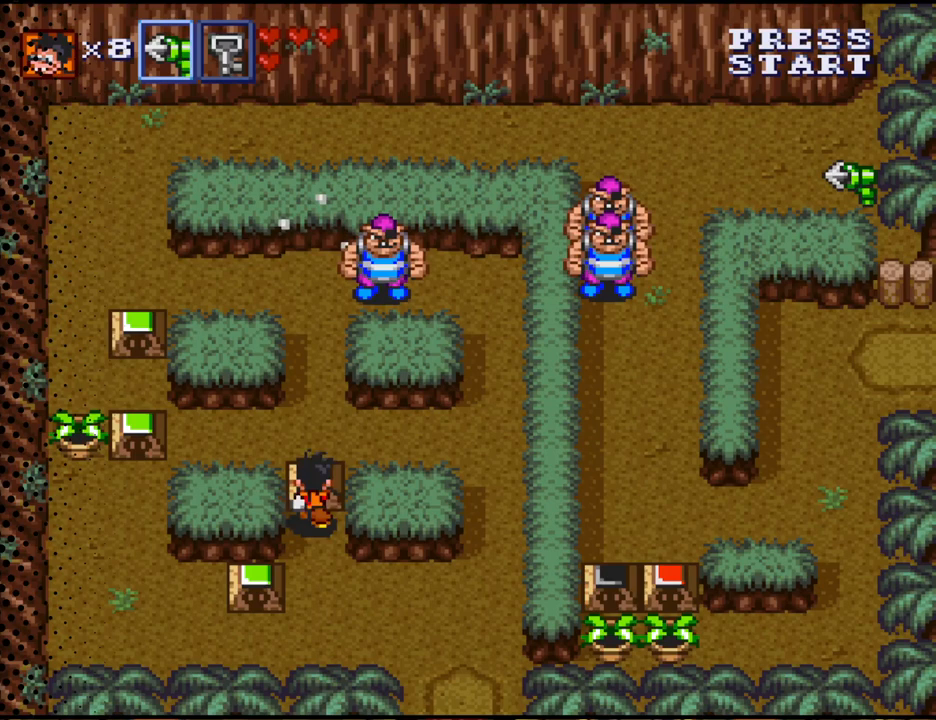
{"buttons": ["DPAD_UP"], "events": []}
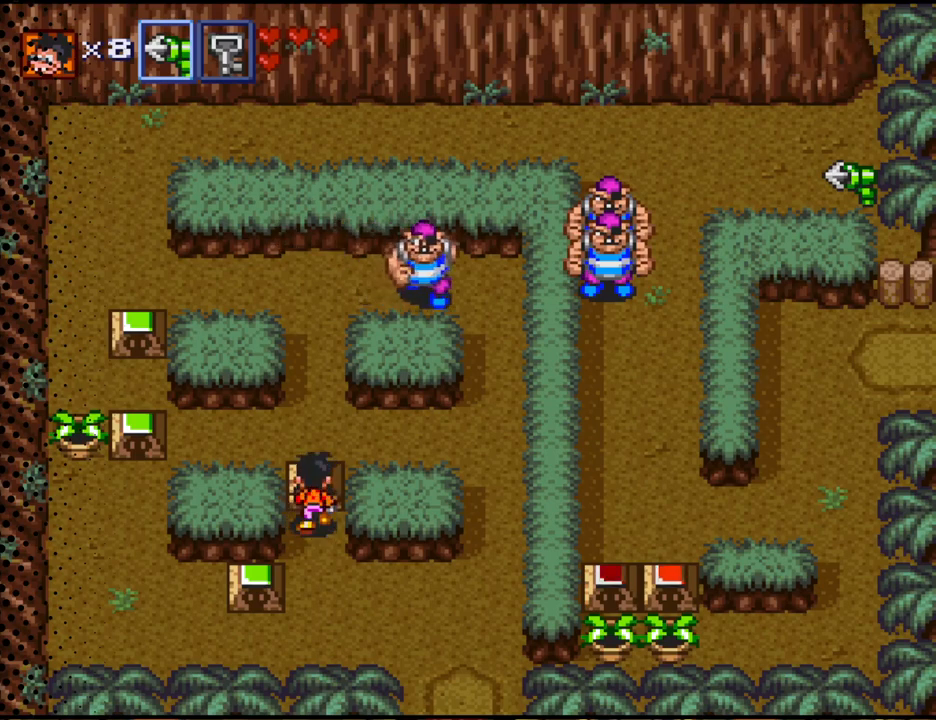
{"buttons": ["DPAD_UP"], "events": []}
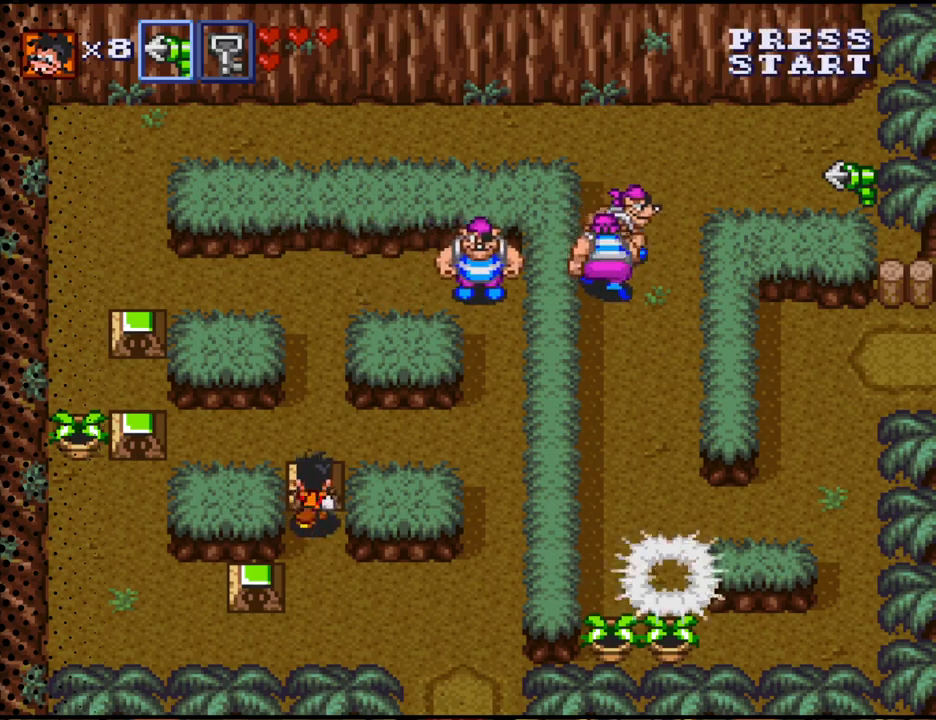
{"buttons": ["DPAD_UP"], "events": []}
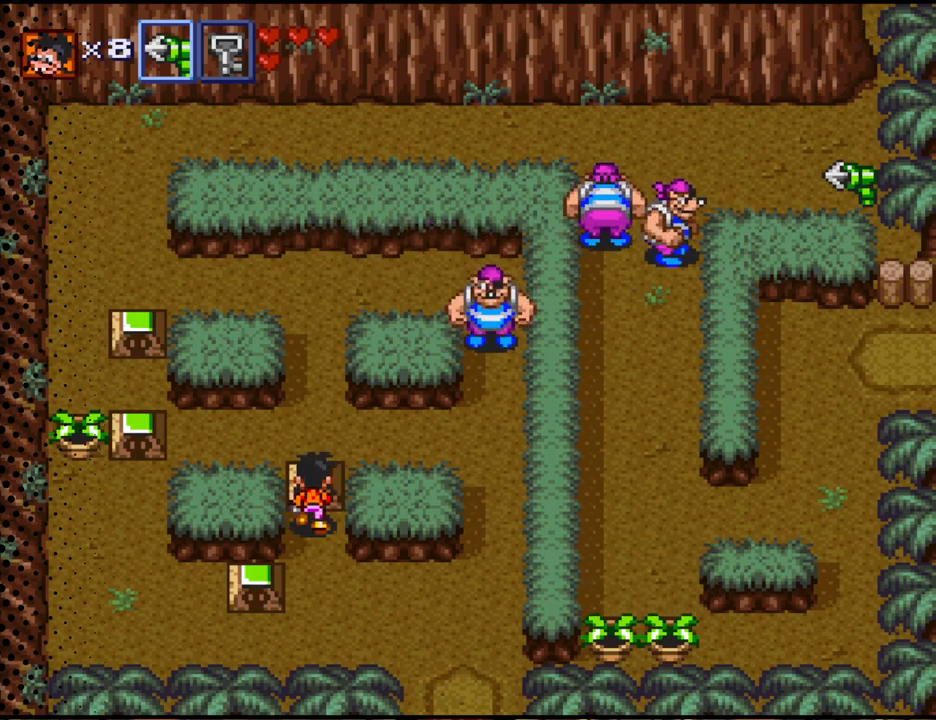
{"buttons": ["DPAD_UP"], "events": []}
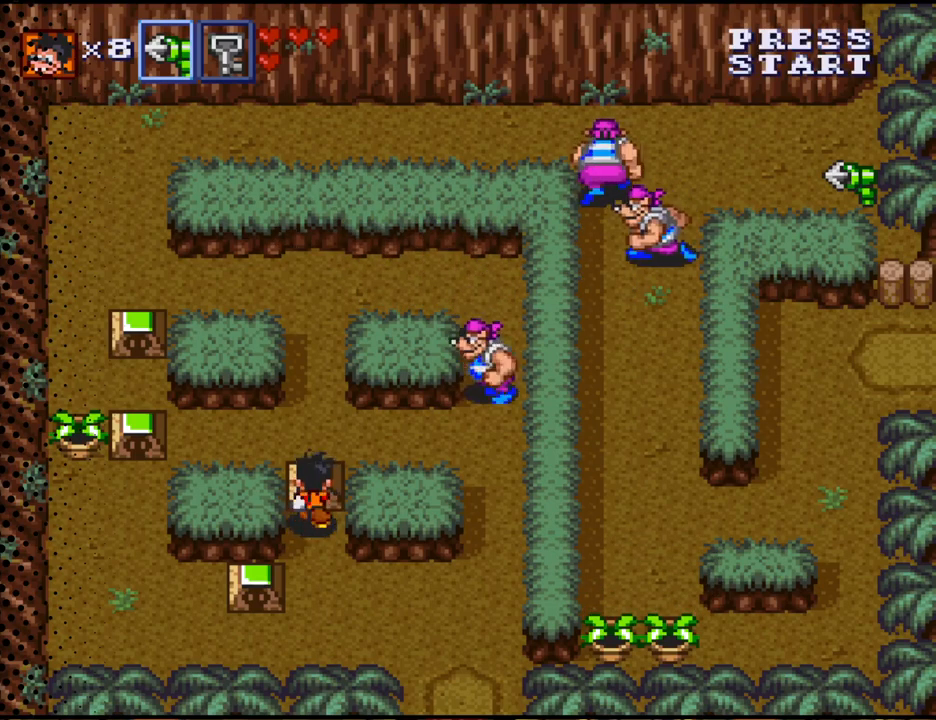
{"buttons": ["DPAD_UP"], "events": []}
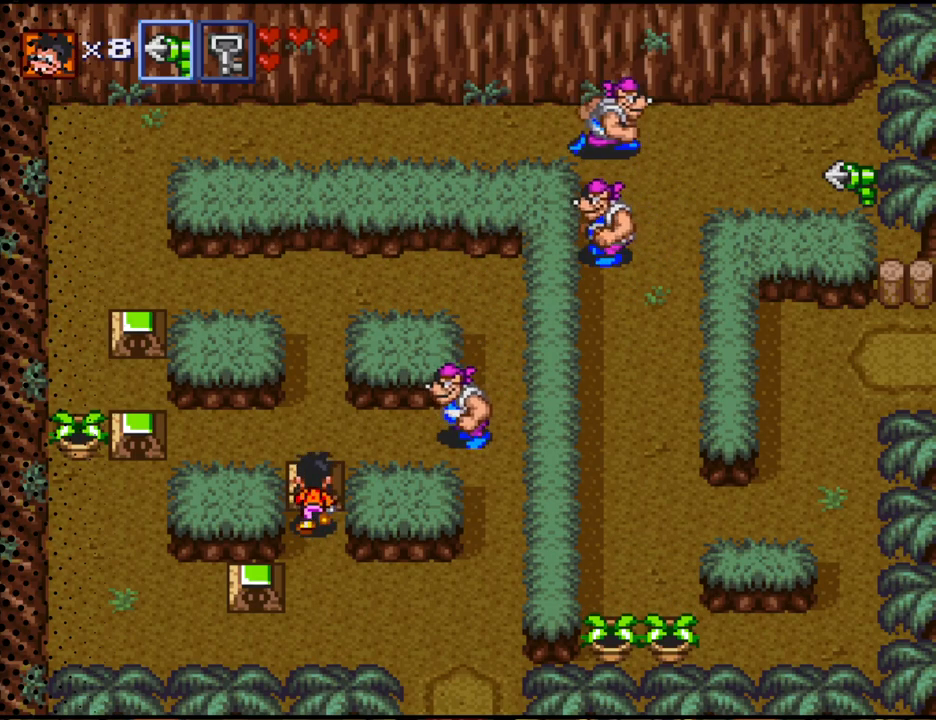
{"buttons": ["DPAD_UP"], "events": []}
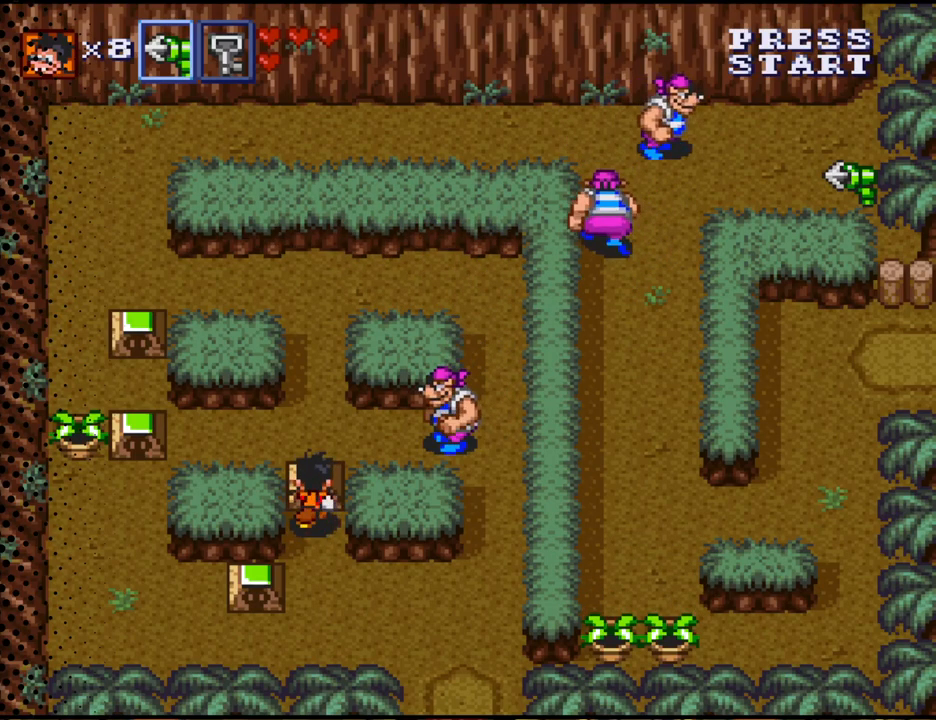
{"buttons": ["DPAD_UP"], "events": []}
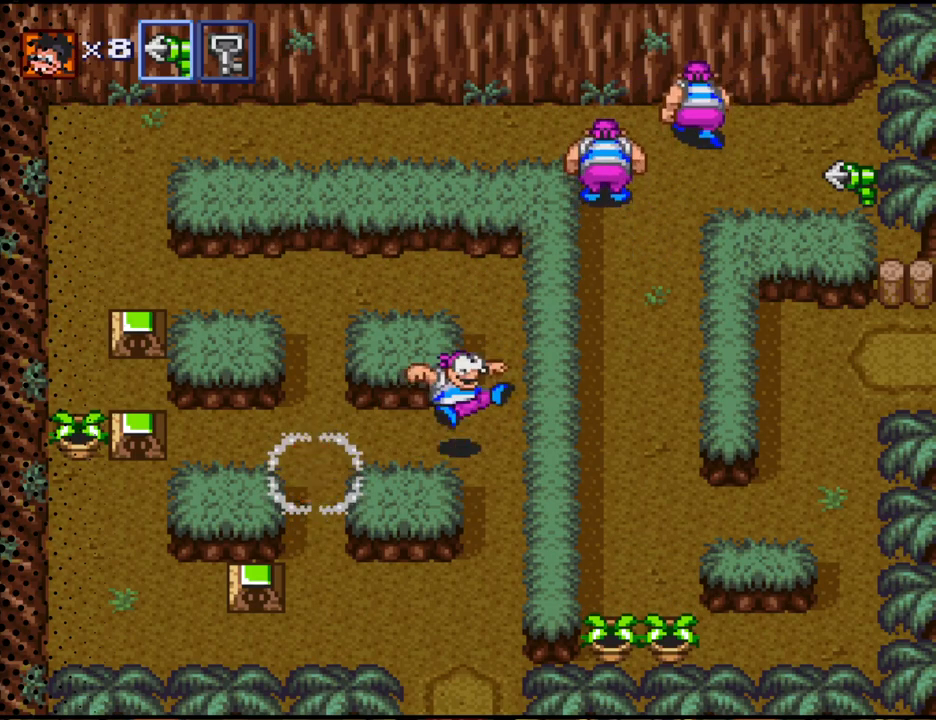
{"buttons": ["DPAD_UP"], "events": [[300, "DPAD_UP", "up"], [400, "DPAD_UP", "down"]]}
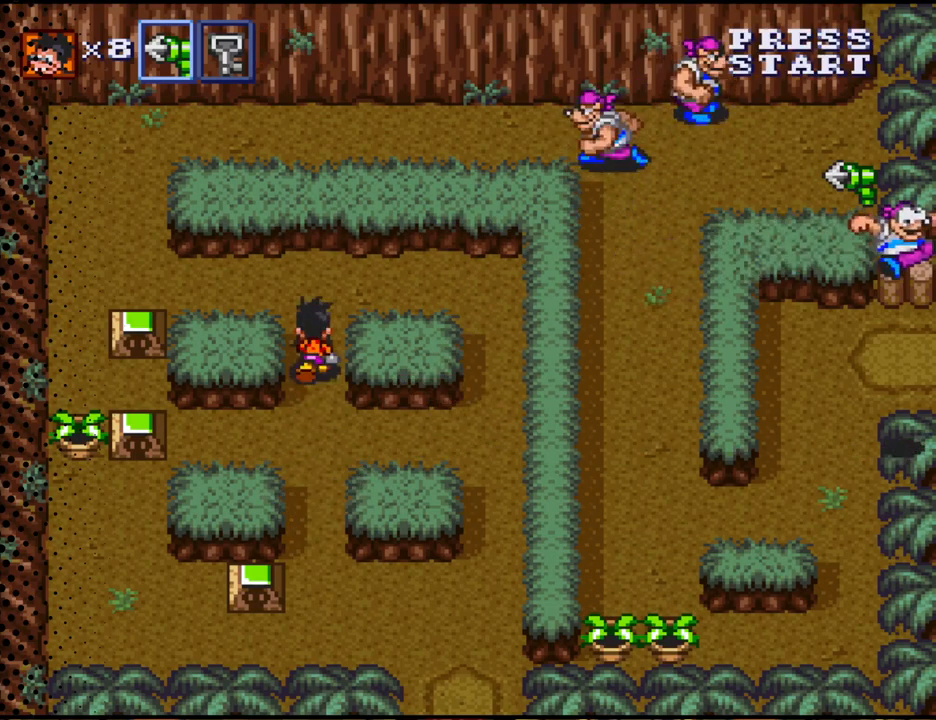
{"buttons": ["DPAD_LEFT"], "events": [[67, "DPAD_LEFT", "down"], [467, "DPAD_UP", "up"]]}
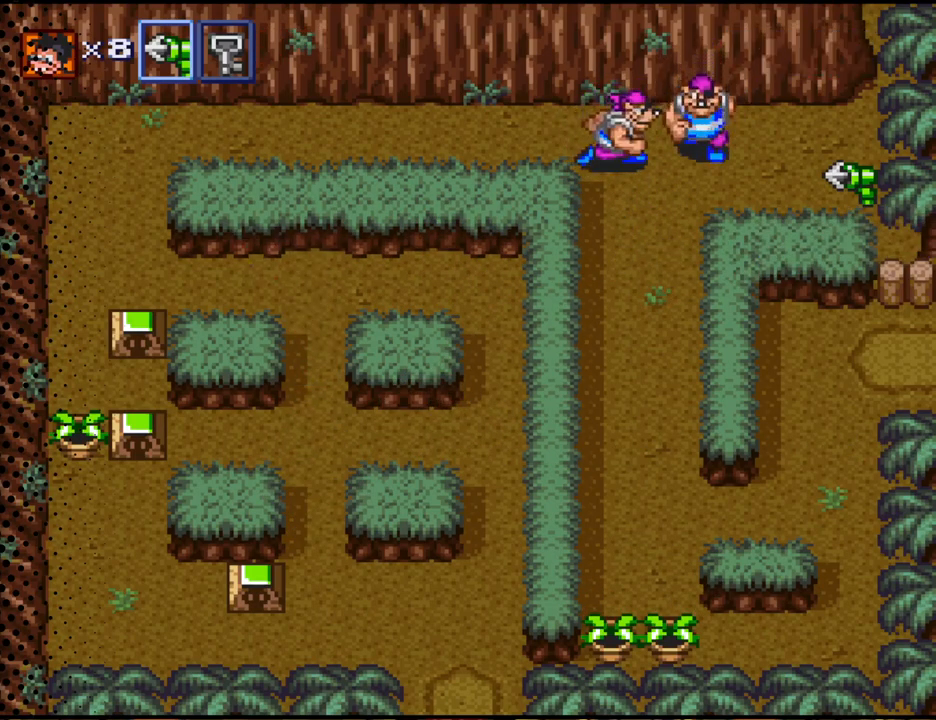
{"buttons": ["DPAD_DOWN", "DPAD_LEFT"], "events": [[500, "DPAD_DOWN", "down"]]}
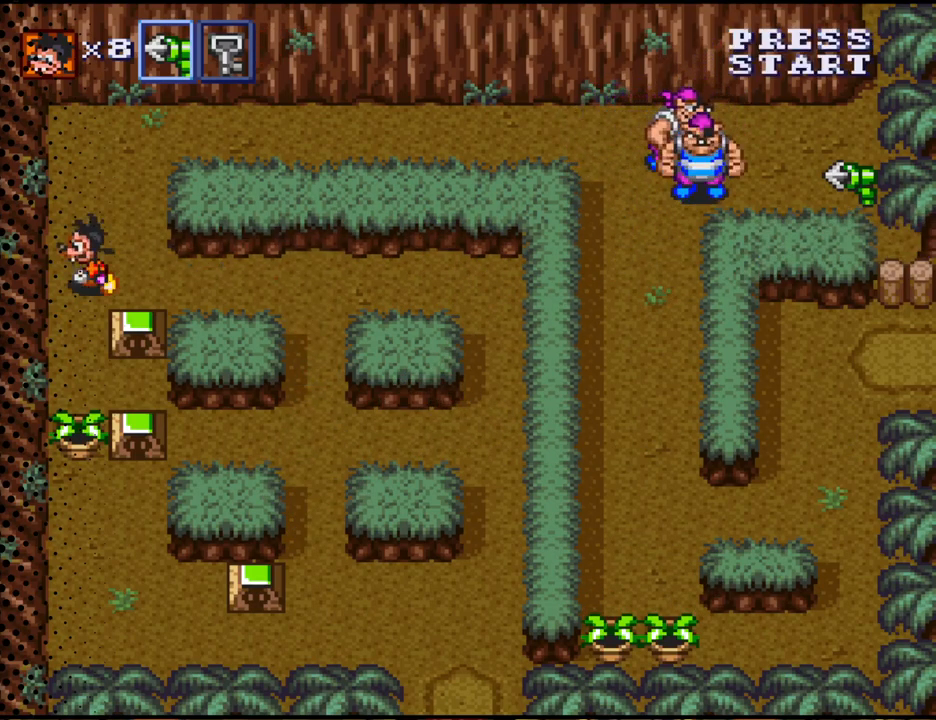
{"buttons": ["DPAD_RIGHT"], "events": [[100, "DPAD_LEFT", "up"], [367, "DPAD_RIGHT", "down"], [433, "DPAD_DOWN", "up"]]}
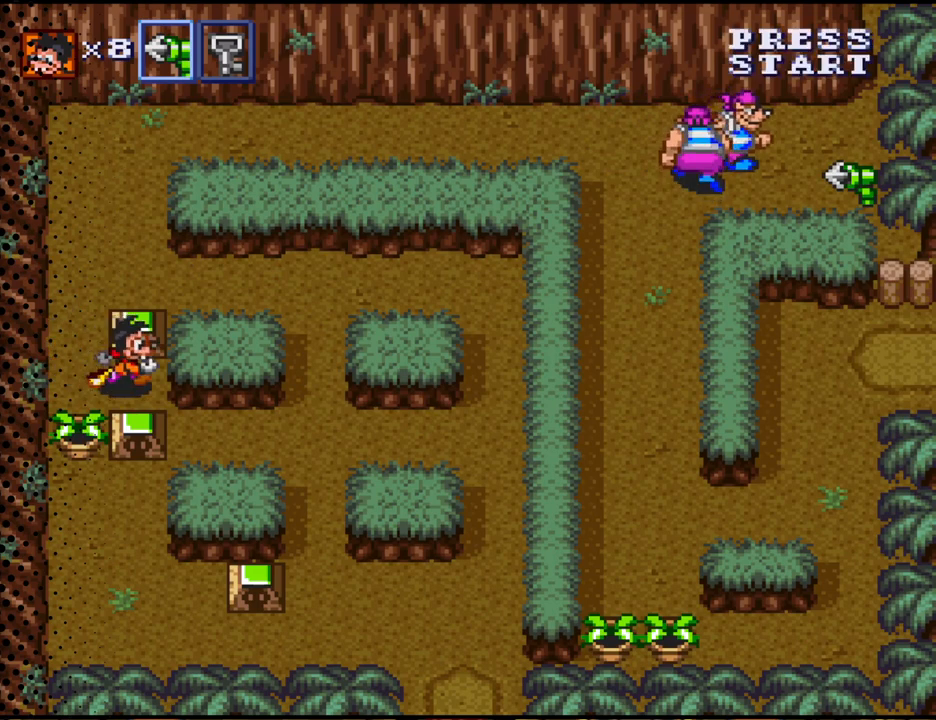
{"buttons": ["DPAD_UP"], "events": [[33, "DPAD_UP", "down"], [100, "DPAD_RIGHT", "up"], [200, "B", "down"], [333, "B", "up"]]}
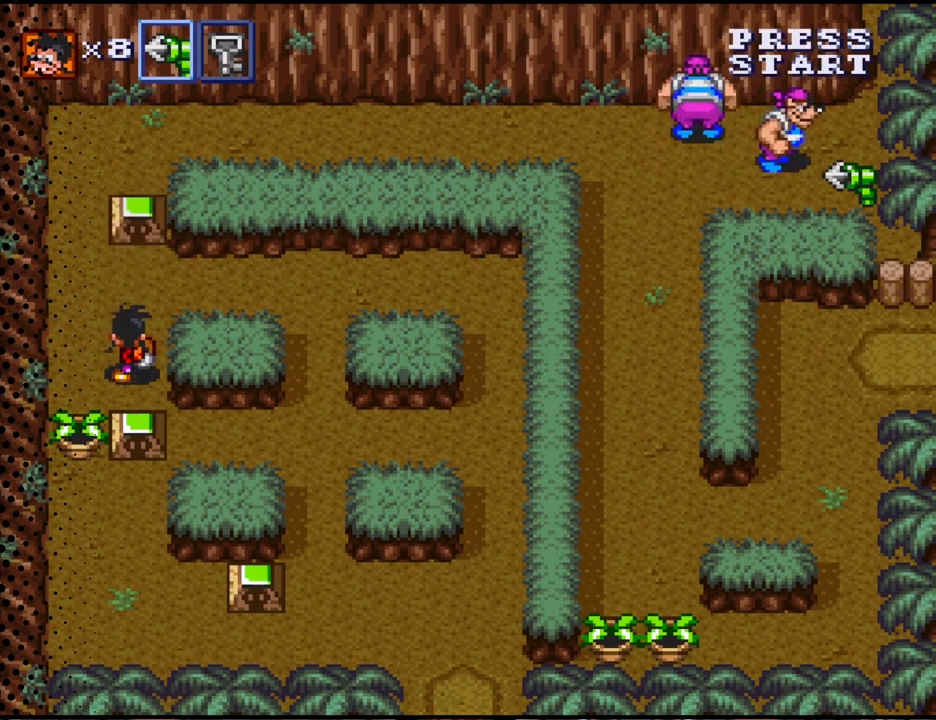
{"buttons": ["DPAD_UP", "DPAD_LEFT"], "events": [[100, "DPAD_LEFT", "down"]]}
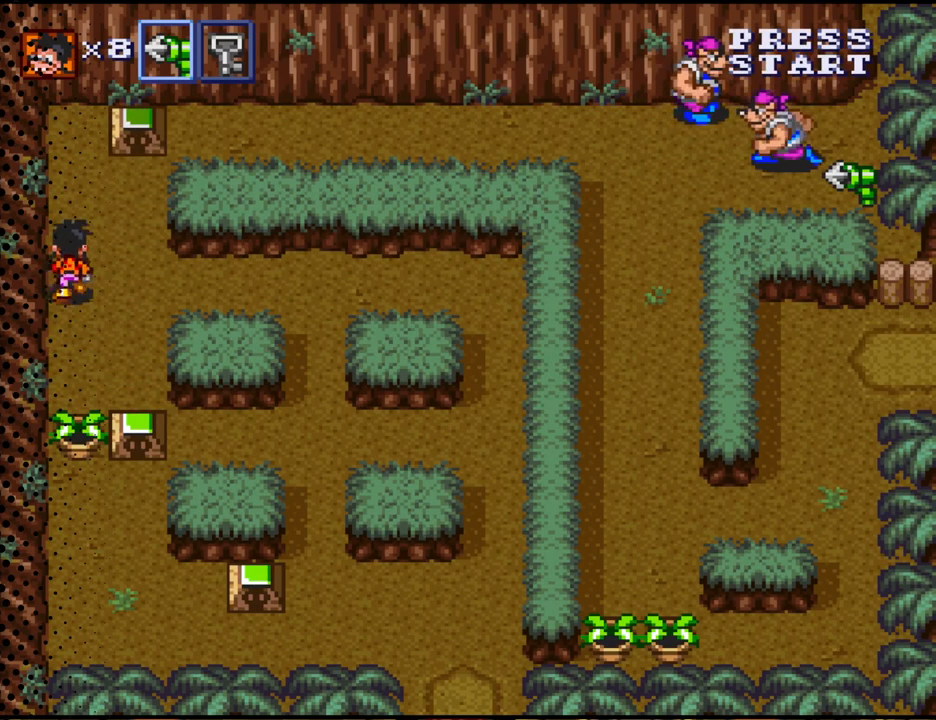
{"buttons": ["DPAD_UP"], "events": [[67, "DPAD_LEFT", "up"]]}
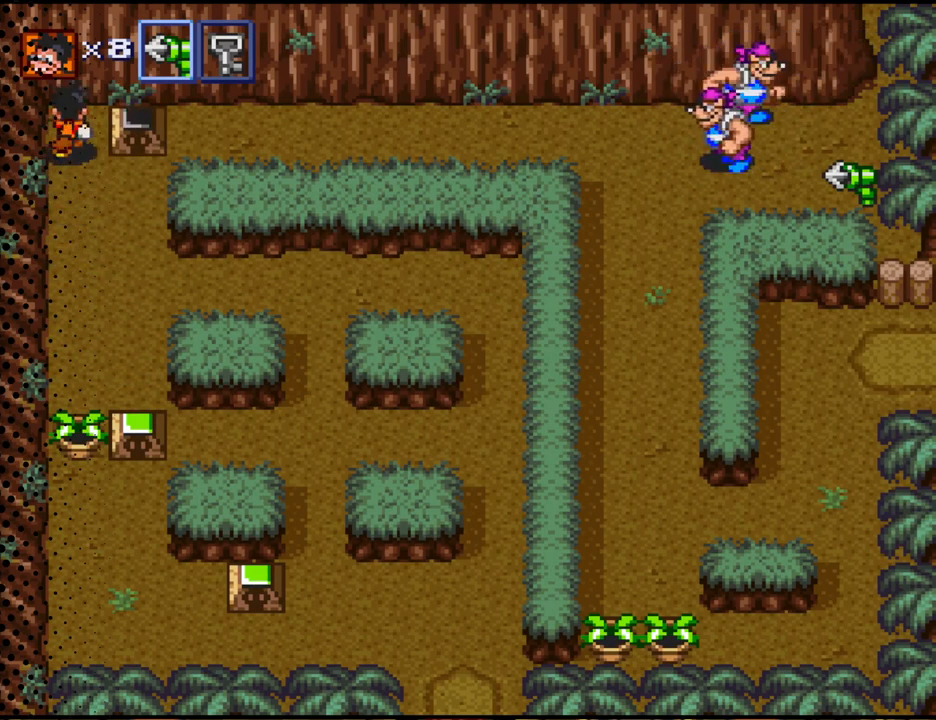
{"buttons": [], "events": [[100, "DPAD_RIGHT", "down"], [133, "DPAD_UP", "up"], [267, "B", "down"], [400, "DPAD_RIGHT", "up"], [433, "B", "up"]]}
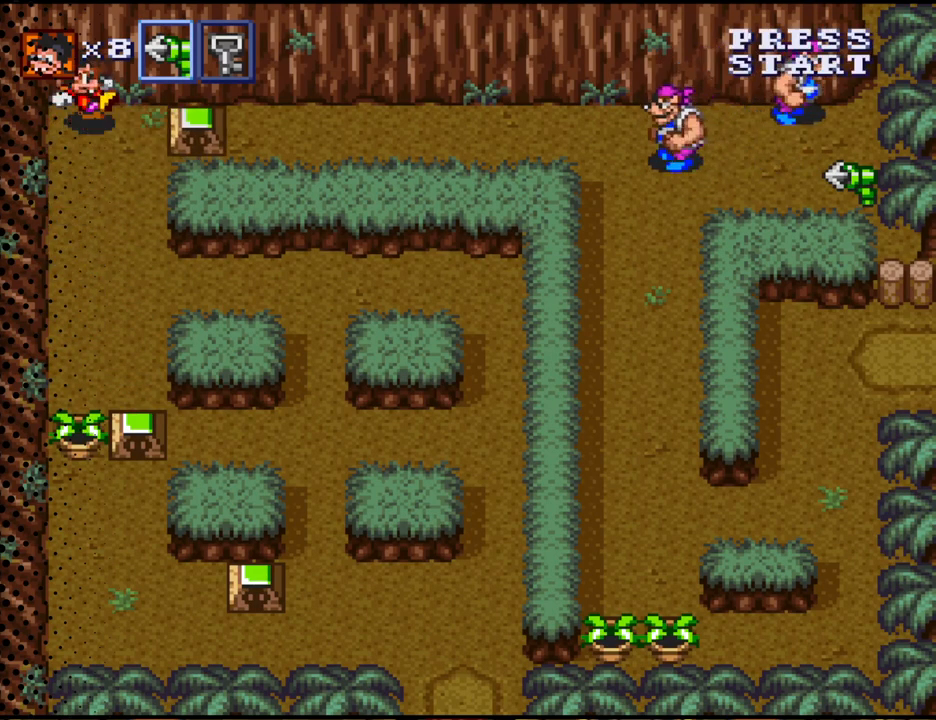
{"buttons": ["DPAD_DOWN"], "events": [[100, "DPAD_DOWN", "down"], [100, "DPAD_LEFT", "down"], [200, "DPAD_LEFT", "up"]]}
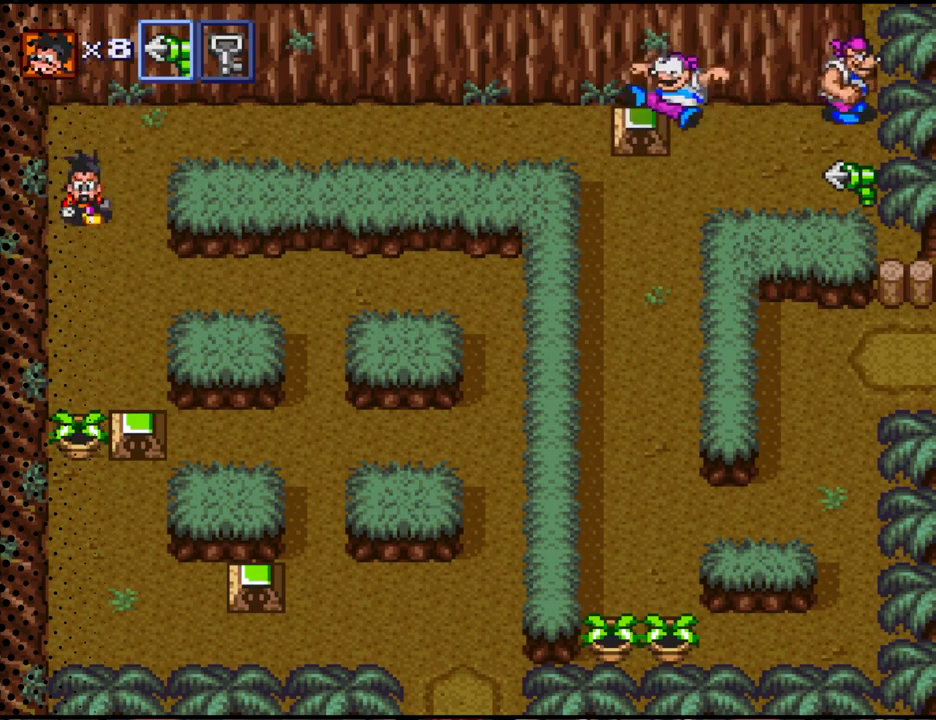
{"buttons": ["DPAD_DOWN"], "events": []}
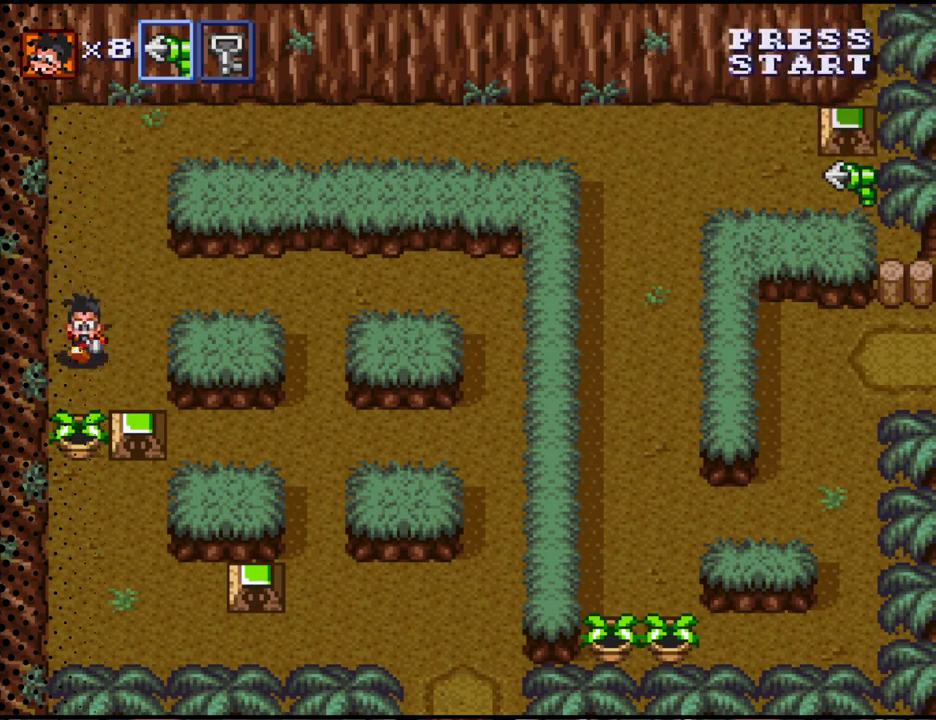
{"buttons": [], "events": [[233, "B", "down"], [433, "B", "up"], [467, "DPAD_DOWN", "up"]]}
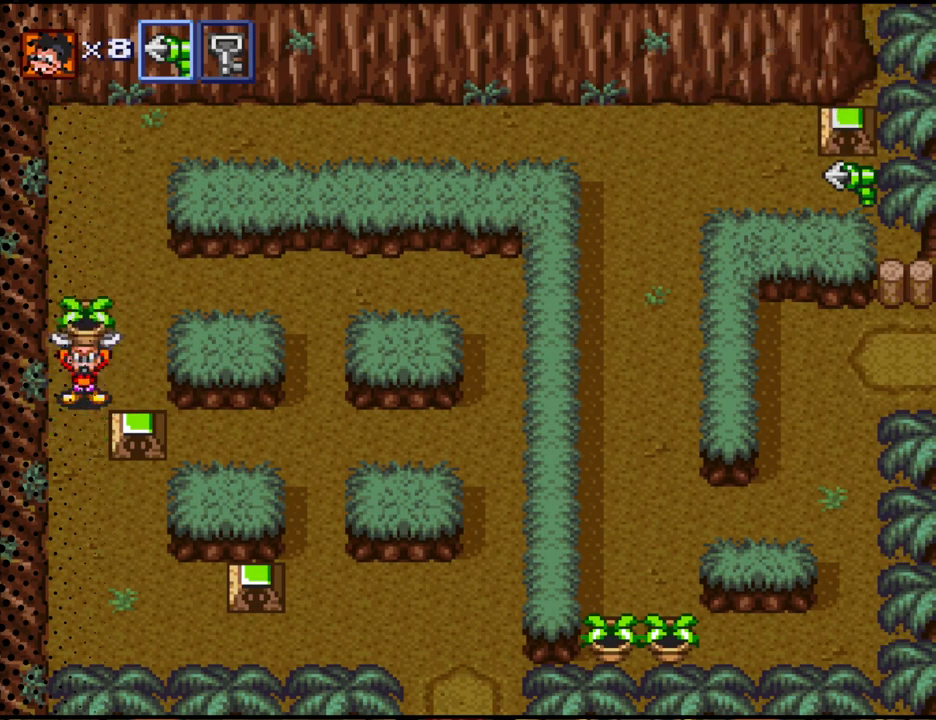
{"buttons": ["DPAD_RIGHT"], "events": [[100, "DPAD_DOWN", "down"], [133, "B", "down"], [233, "B", "up"], [300, "DPAD_DOWN", "up"], [433, "DPAD_RIGHT", "down"]]}
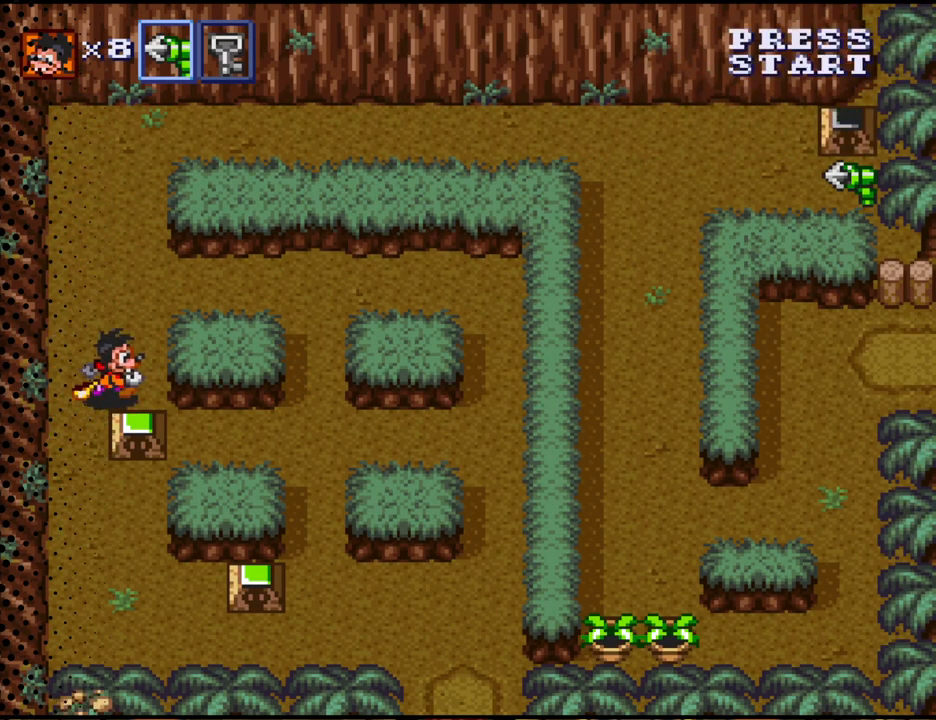
{"buttons": ["DPAD_UP"], "events": [[100, "DPAD_RIGHT", "up"], [400, "DPAD_UP", "down"]]}
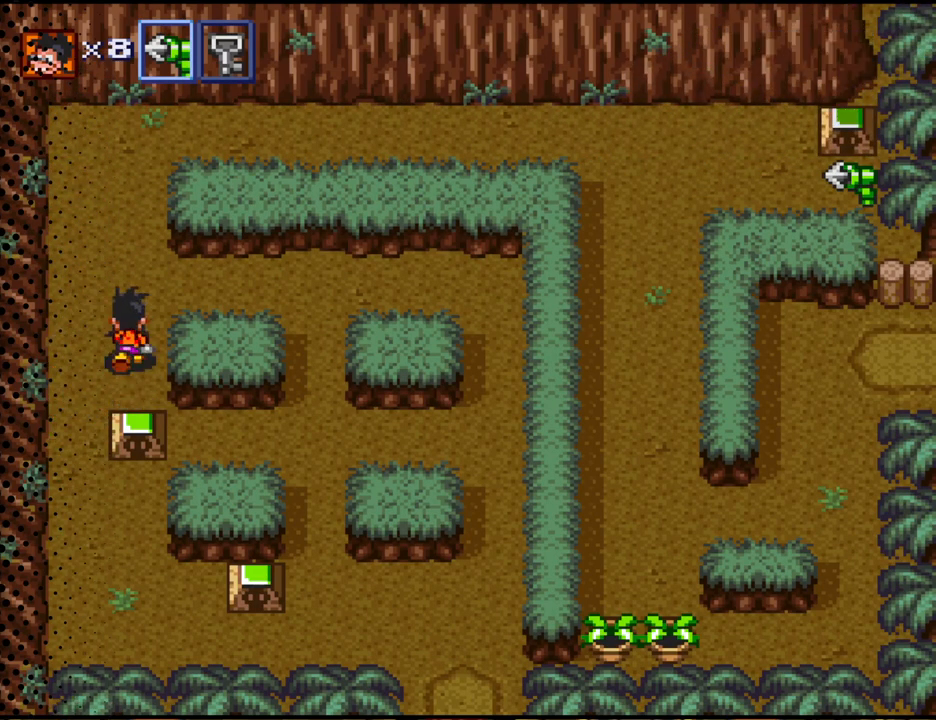
{"buttons": ["DPAD_UP"], "events": []}
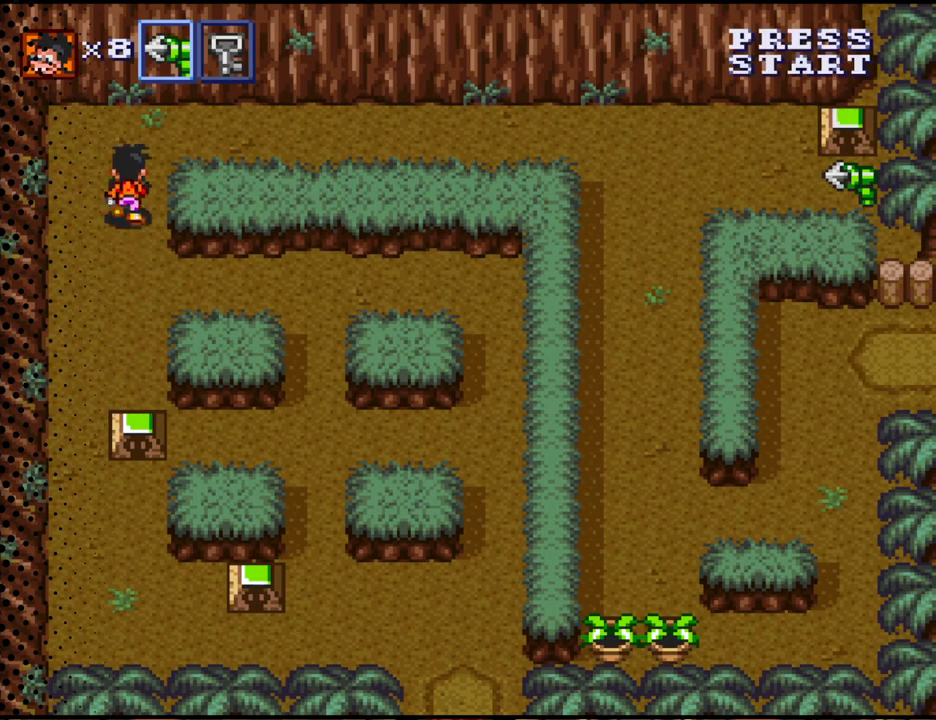
{"buttons": ["DPAD_RIGHT"], "events": [[233, "DPAD_RIGHT", "down"], [400, "DPAD_UP", "up"]]}
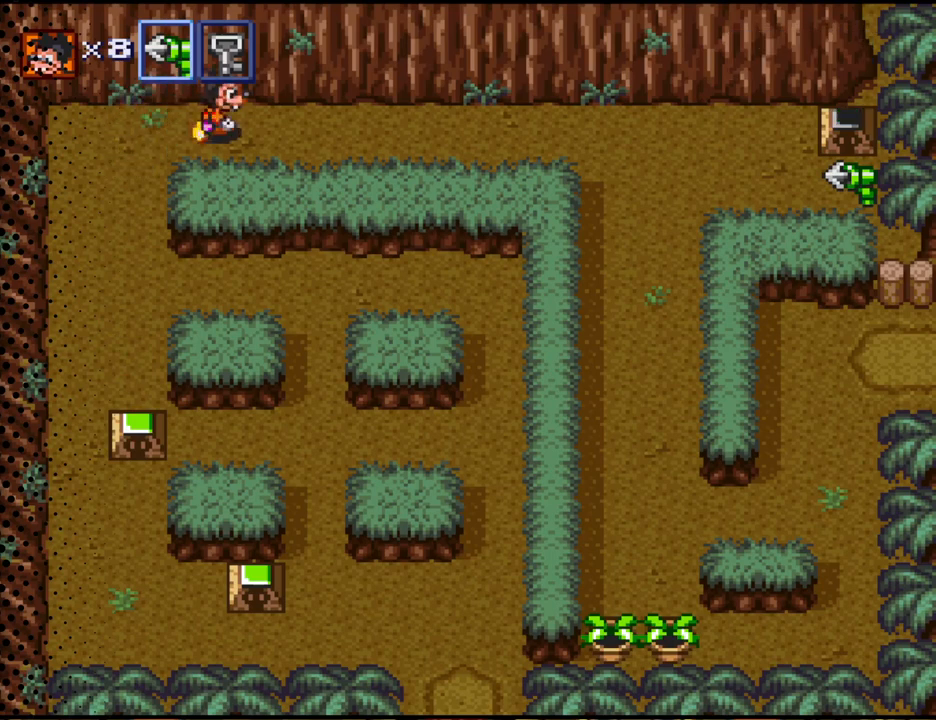
{"buttons": ["DPAD_RIGHT"], "events": []}
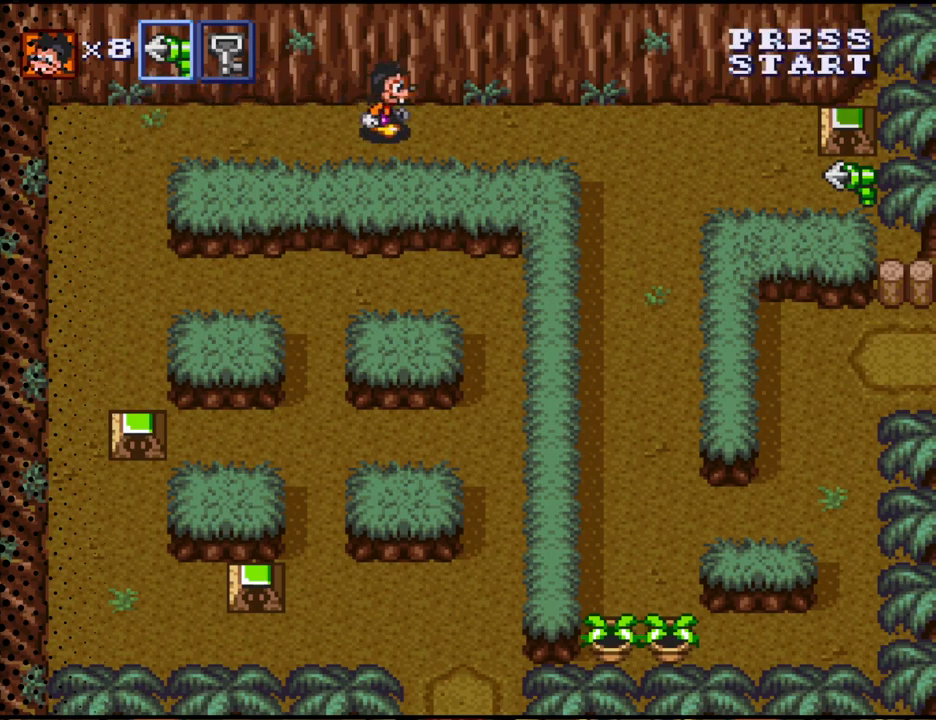
{"buttons": ["DPAD_RIGHT"], "events": []}